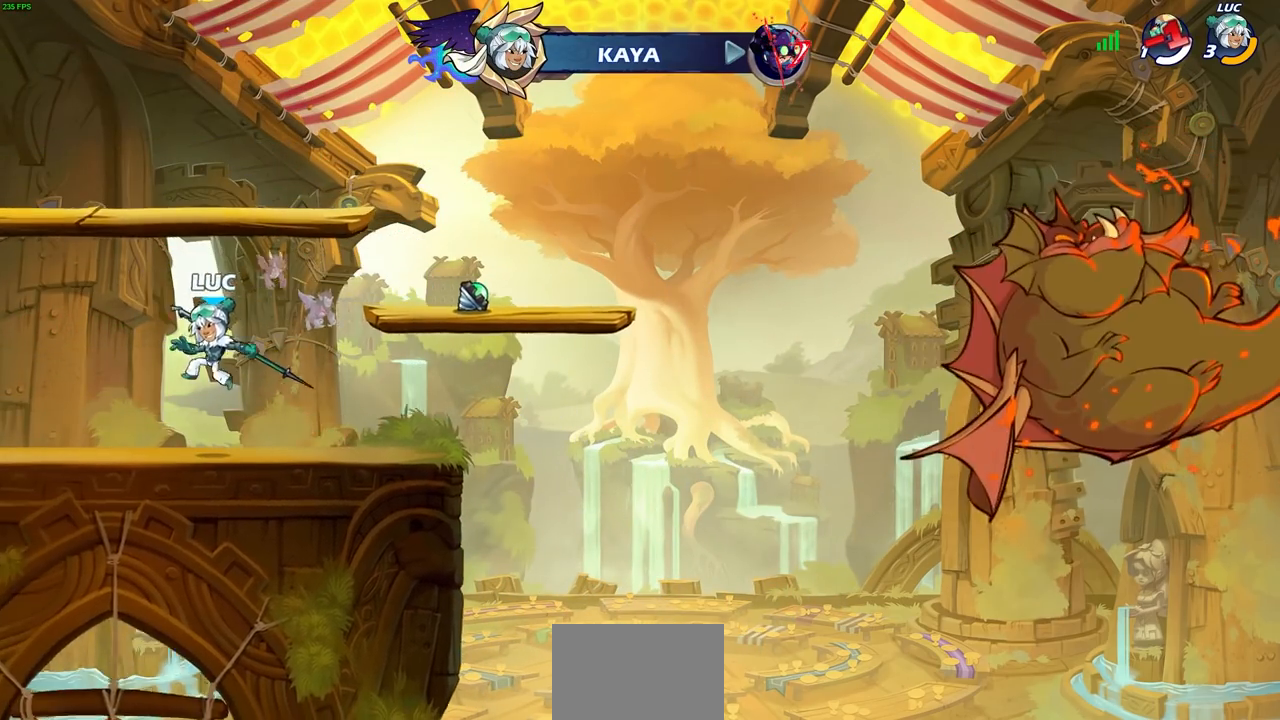
Gameplay with a controller (PlayStation layout); each line is a JSON object with the inputs held at the frame after it (dt_ms = milliseconds from this image to that frame). "events" lists button and stick changes between this image and that frame as [ms after this image, input, new state], when the widget could be followed in between.
{"dt_ms": 500, "buttons": [], "left_stick": "up-left", "right_stick": "center", "events": [[17, "left_stick", "left"], [233, "left_stick", "up-left"], [300, "R2", "down"], [317, "CROSS", "down"], [317, "R1", "down"], [483, "CROSS", "up"], [483, "R1", "up"], [500, "R2", "up"]]}
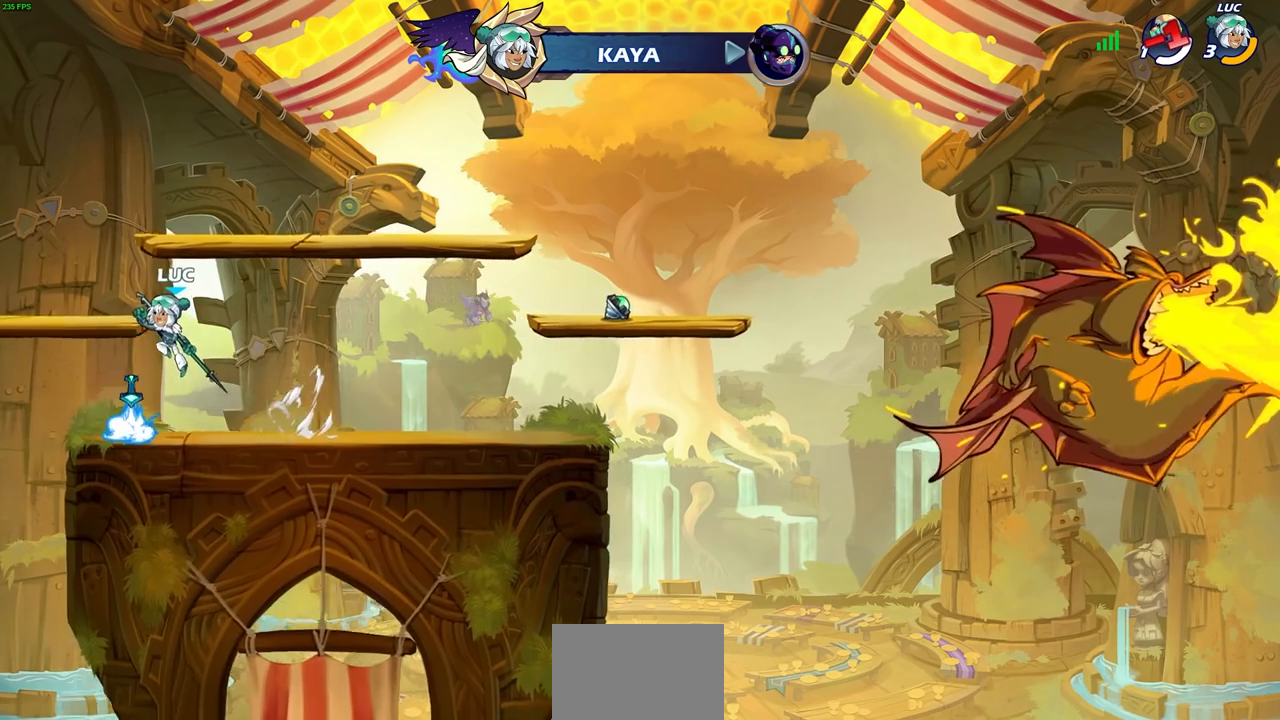
{"dt_ms": 1000, "buttons": ["CROSS", "R1", "R2"], "left_stick": "up-right", "right_stick": "center"}
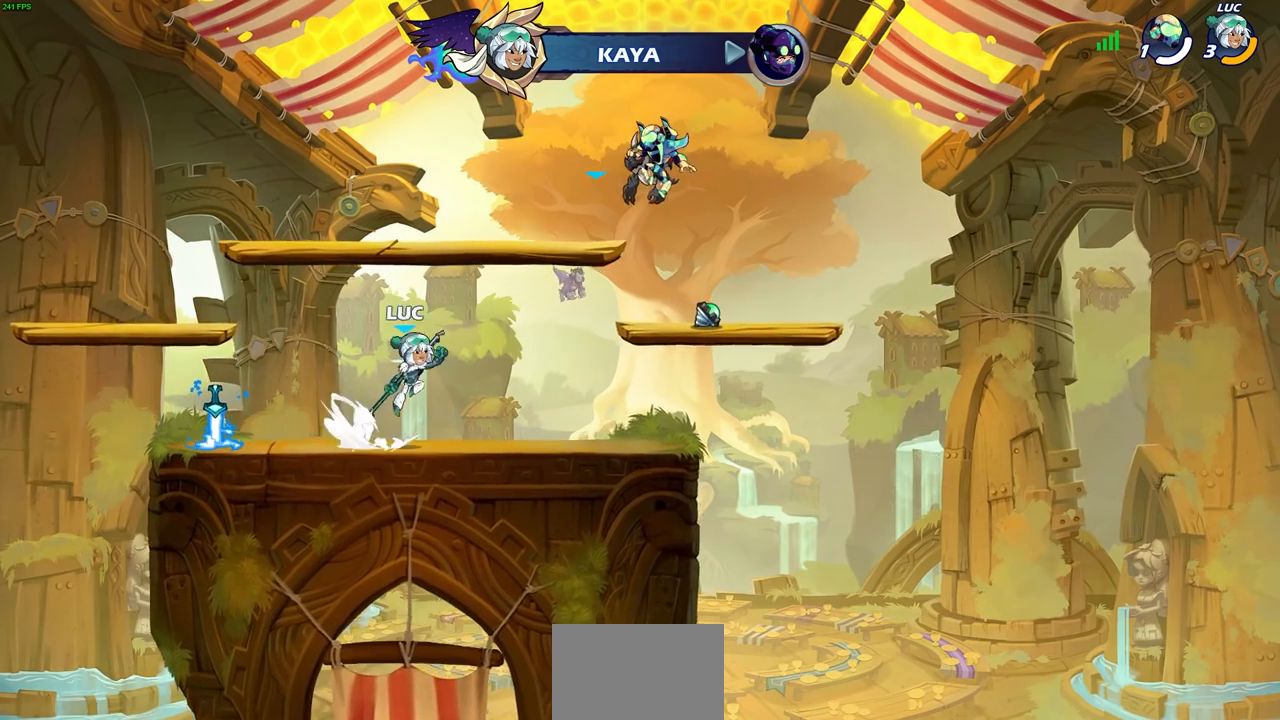
{"dt_ms": 500, "buttons": [], "left_stick": "down-left", "right_stick": "center", "events": [[133, "CROSS", "up"], [150, "R1", "up"], [150, "R2", "up"], [233, "left_stick", "down"], [317, "left_stick", "down-left"]]}
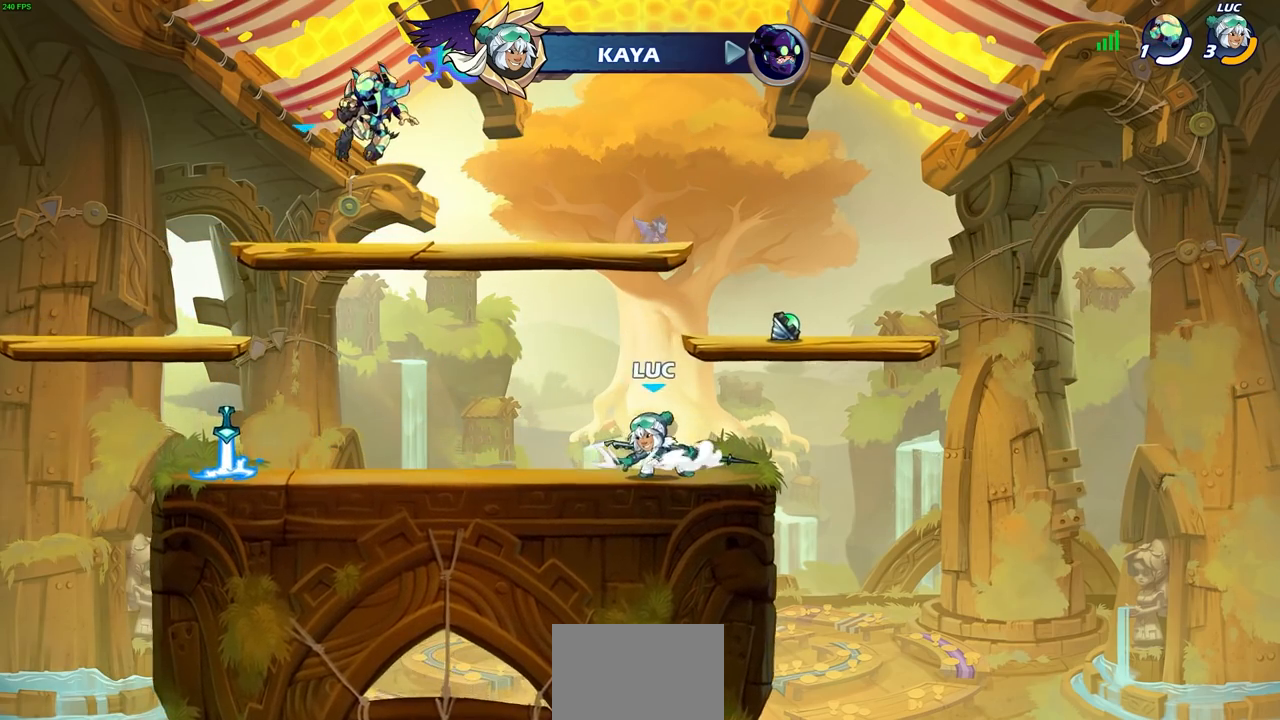
{"dt_ms": 500, "buttons": [], "left_stick": "down-right", "right_stick": "center", "events": [[33, "left_stick", "up-left"], [50, "R1", "down"], [50, "R2", "down"], [67, "CROSS", "down"], [217, "CROSS", "up"], [250, "R1", "up"], [250, "R2", "up"], [333, "left_stick", "down"], [450, "left_stick", "down-right"]]}
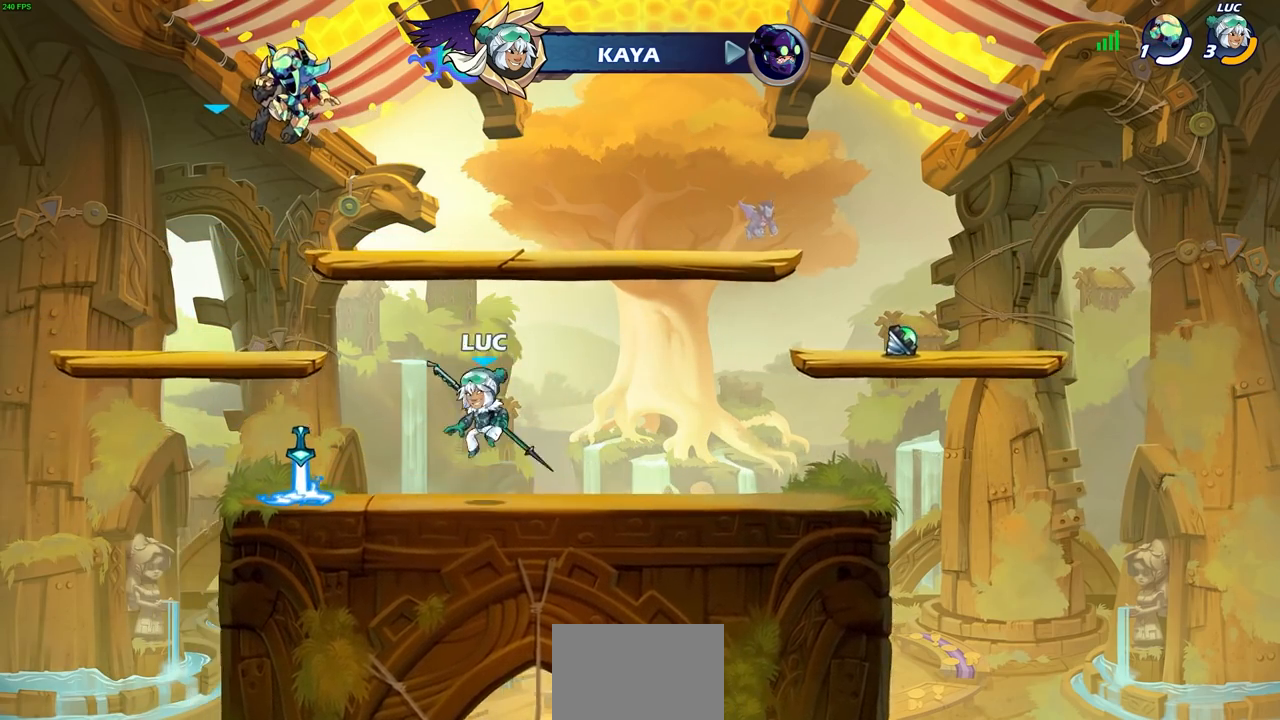
{"dt_ms": 500, "buttons": [], "left_stick": "down-right", "right_stick": "center", "events": [[50, "left_stick", "right"], [133, "R1", "down"], [133, "R2", "down"], [150, "CROSS", "down"], [183, "R1", "up"], [233, "R1", "down"], [250, "CROSS", "up"], [283, "R1", "up"], [283, "R2", "up"], [450, "left_stick", "down-right"]]}
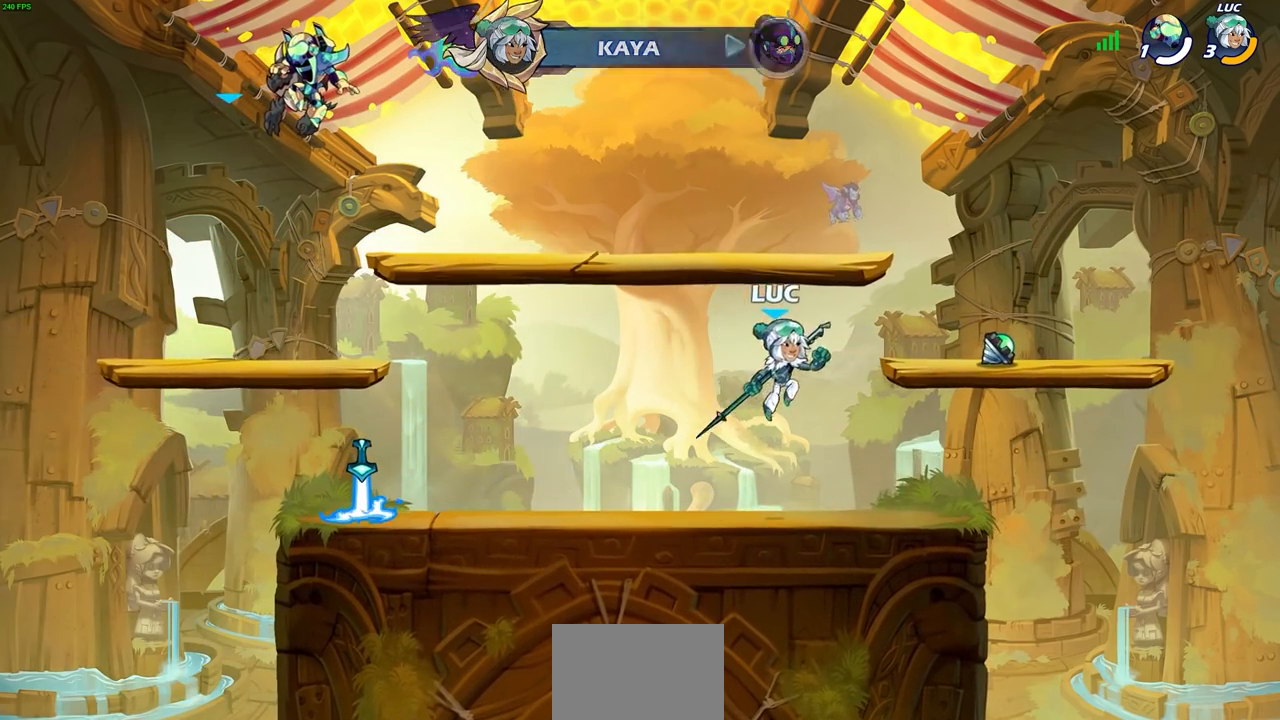
{"dt_ms": 500, "buttons": [], "left_stick": "left", "right_stick": "center", "events": [[33, "left_stick", "down"], [83, "left_stick", "down-left"], [217, "left_stick", "left"], [267, "R1", "down"], [267, "R2", "down"], [300, "CROSS", "down"], [417, "CROSS", "up"], [433, "R1", "up"], [433, "R2", "up"]]}
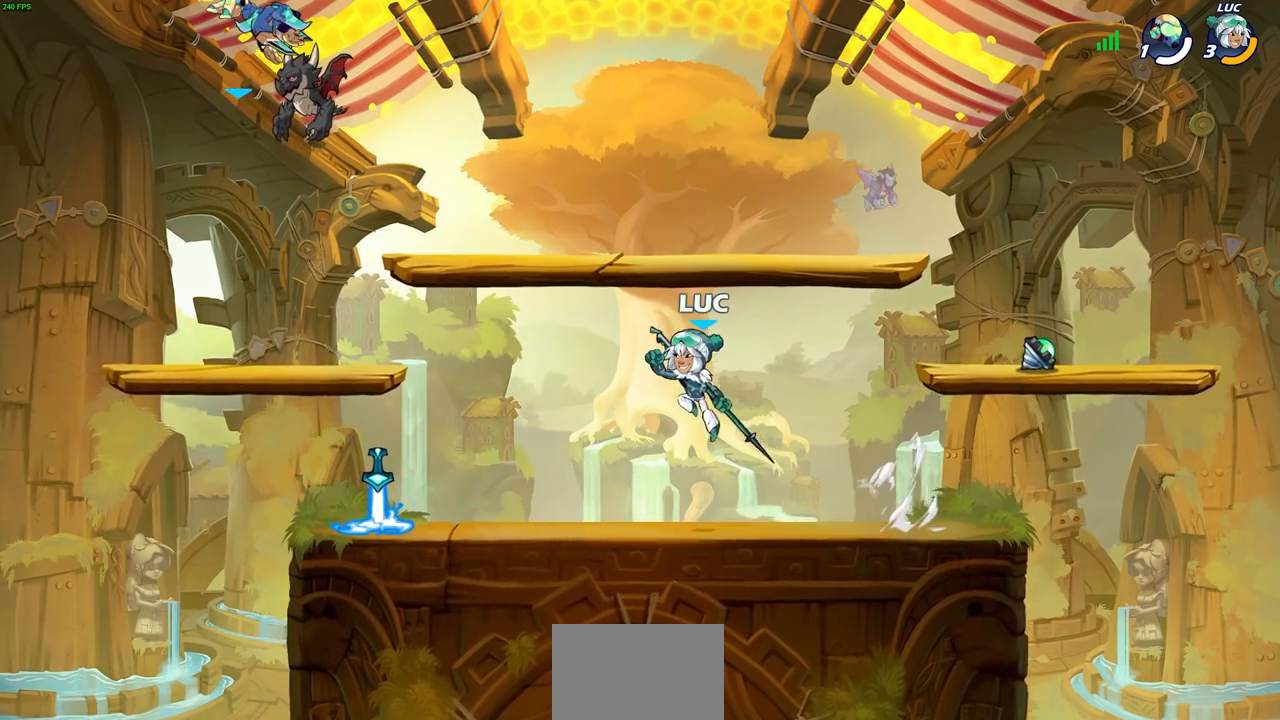
{"dt_ms": 500, "buttons": [], "left_stick": "right", "right_stick": "center", "events": [[83, "left_stick", "down"], [150, "left_stick", "down-right"], [250, "left_stick", "right"], [300, "R1", "down"], [300, "R2", "down"], [333, "CROSS", "down"], [483, "CROSS", "up"], [483, "R1", "up"], [500, "R2", "up"]]}
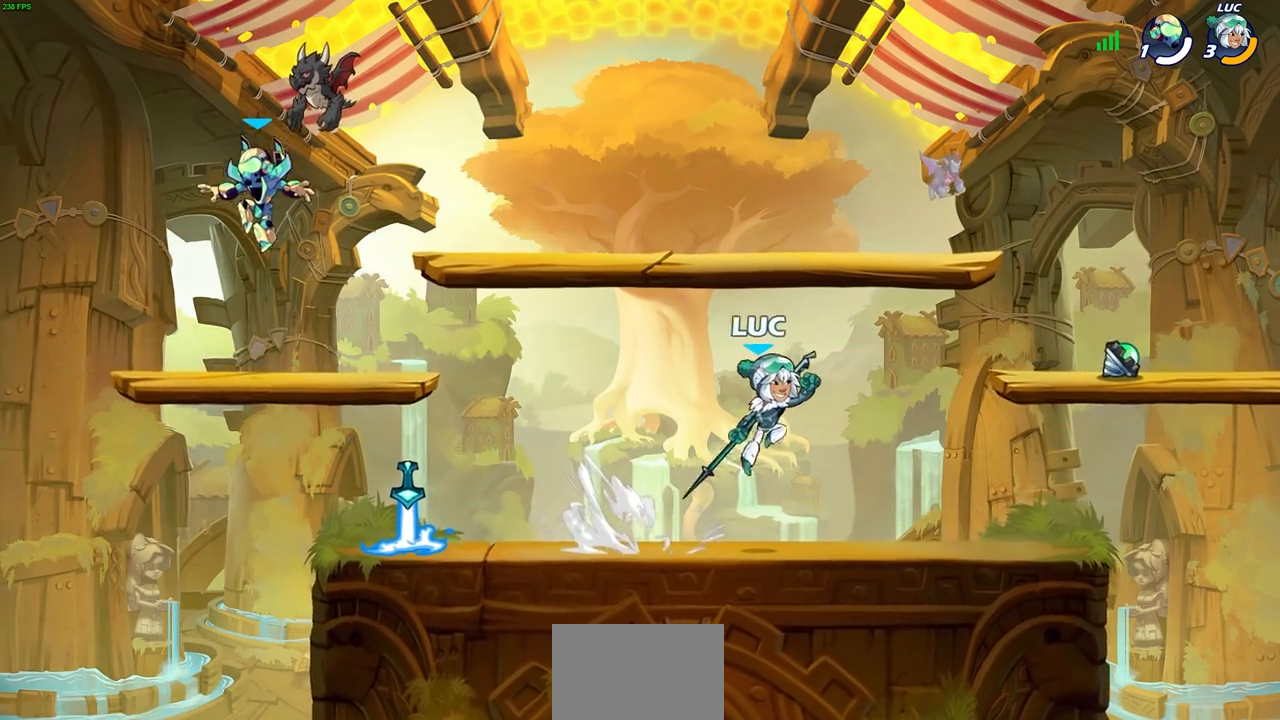
{"dt_ms": 500, "buttons": [], "left_stick": "left", "right_stick": "center", "events": [[117, "left_stick", "down-left"], [267, "left_stick", "left"]]}
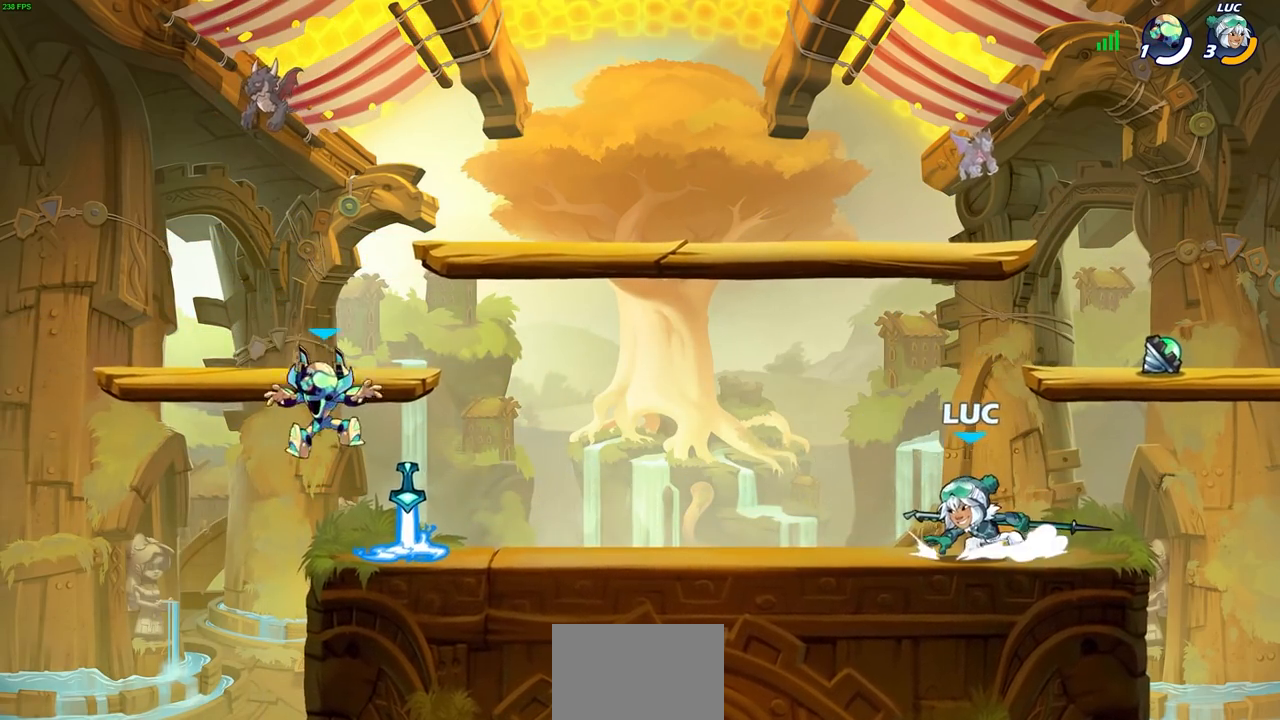
{"dt_ms": 500, "buttons": ["CIRCLE"], "left_stick": "center", "right_stick": "center", "events": [[150, "left_stick", "down-left"], [233, "R1", "down"], [233, "R2", "down"], [250, "CIRCLE", "down"], [383, "R1", "up"], [383, "R2", "up"], [467, "left_stick", "center"]]}
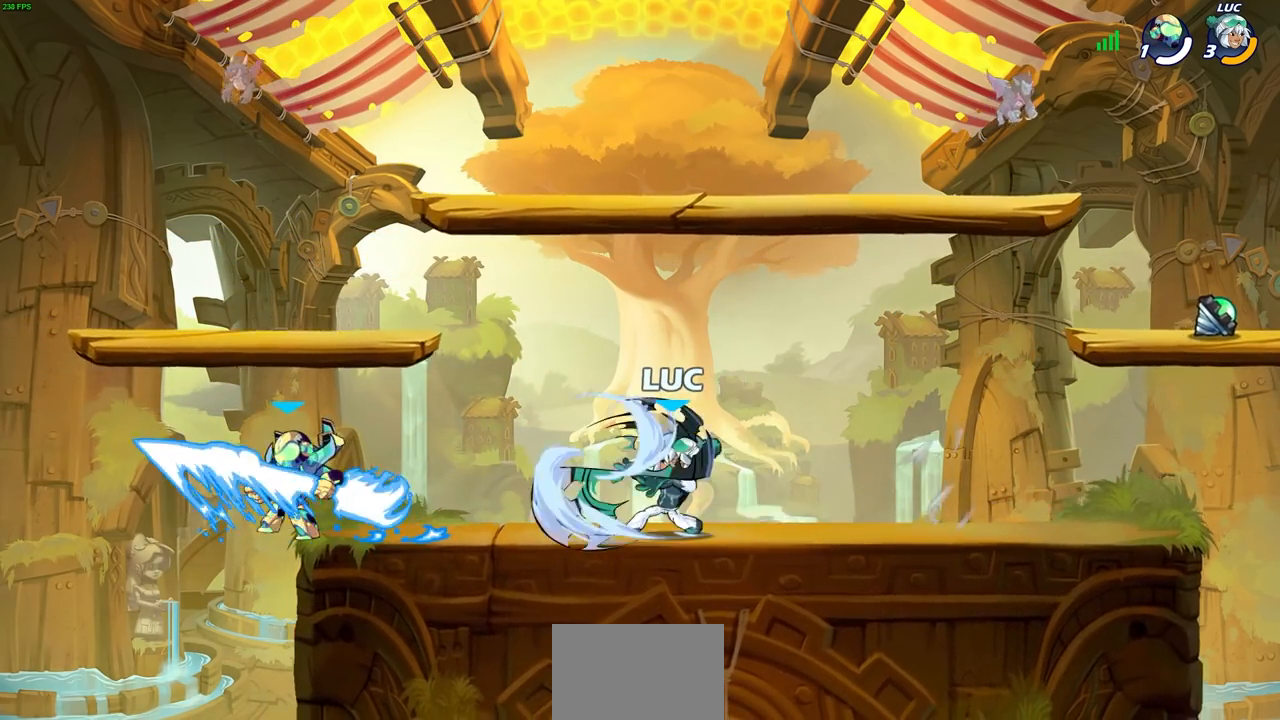
{"dt_ms": 500, "buttons": ["CIRCLE"], "left_stick": "center", "right_stick": "center", "events": []}
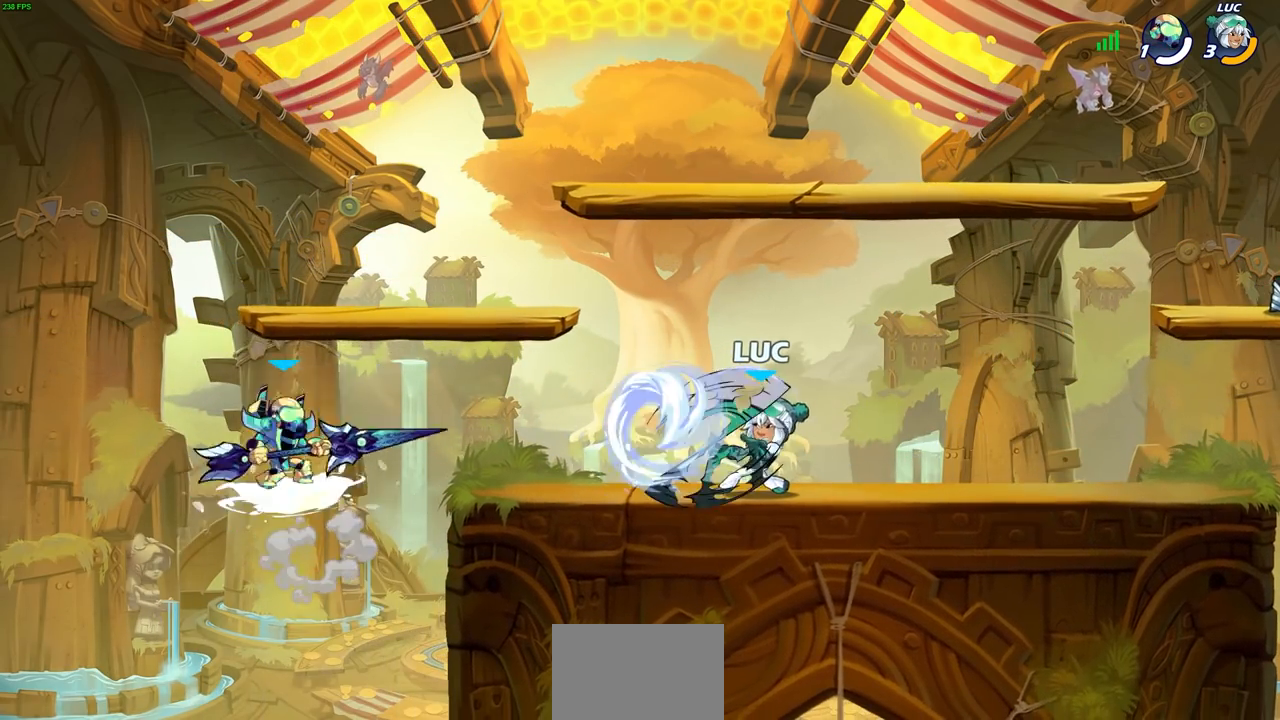
{"dt_ms": 500, "buttons": ["CIRCLE"], "left_stick": "center", "right_stick": "center", "events": []}
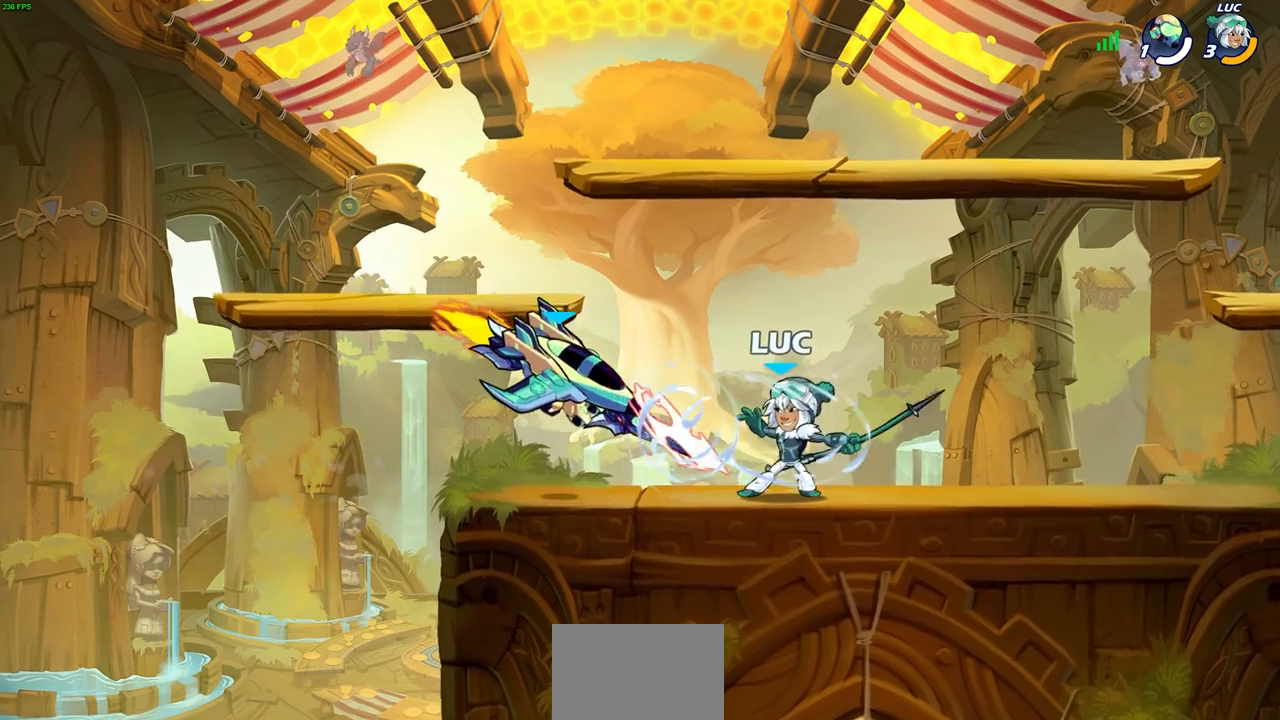
{"dt_ms": 500, "buttons": [], "left_stick": "left", "right_stick": "center", "events": [[250, "CIRCLE", "up"], [367, "left_stick", "left"]]}
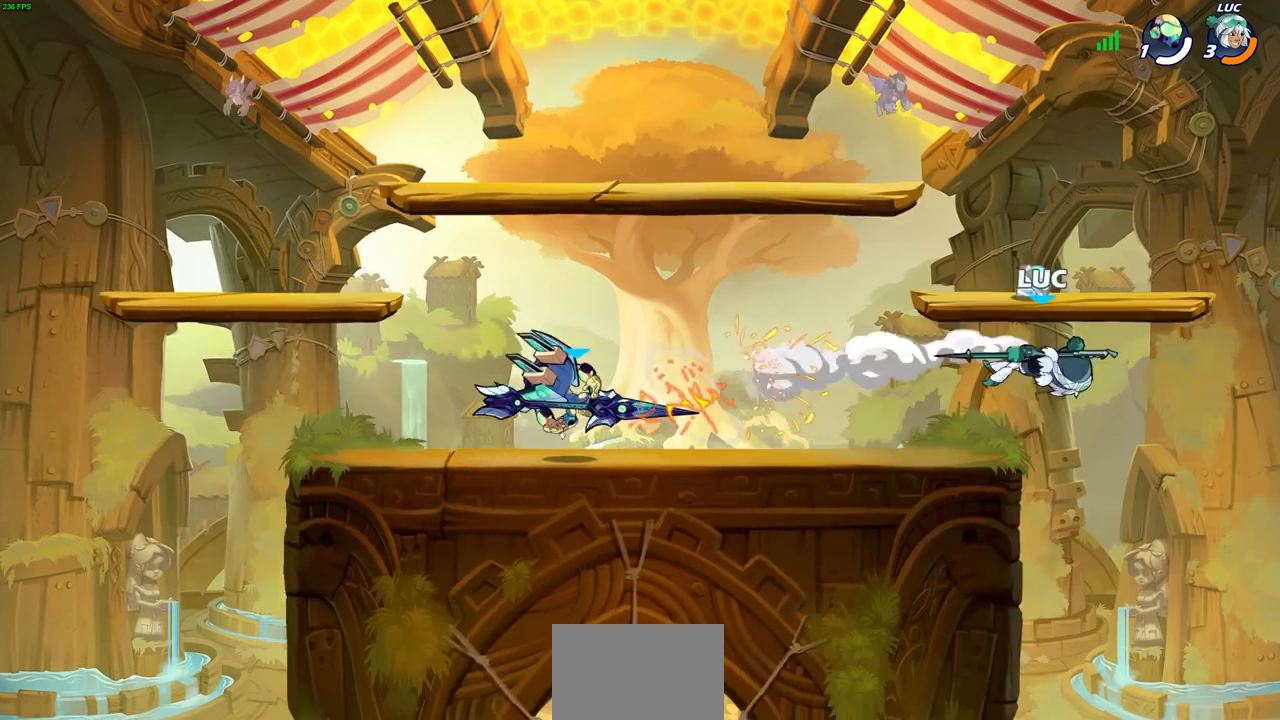
{"dt_ms": 500, "buttons": ["R2"], "left_stick": "left", "right_stick": "center", "events": [[317, "R2", "down"]]}
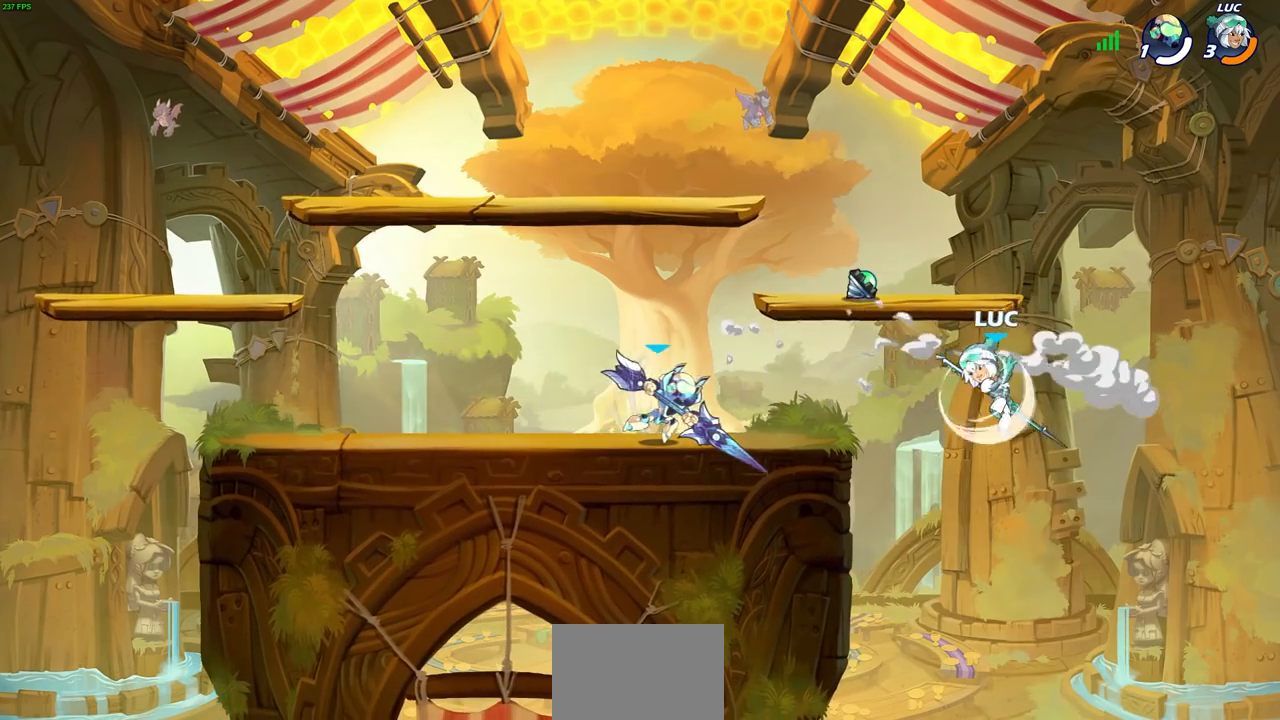
{"dt_ms": 500, "buttons": [], "left_stick": "center", "right_stick": "center", "events": [[17, "R2", "up"], [100, "CIRCLE", "down"], [150, "left_stick", "center"], [267, "CIRCLE", "up"]]}
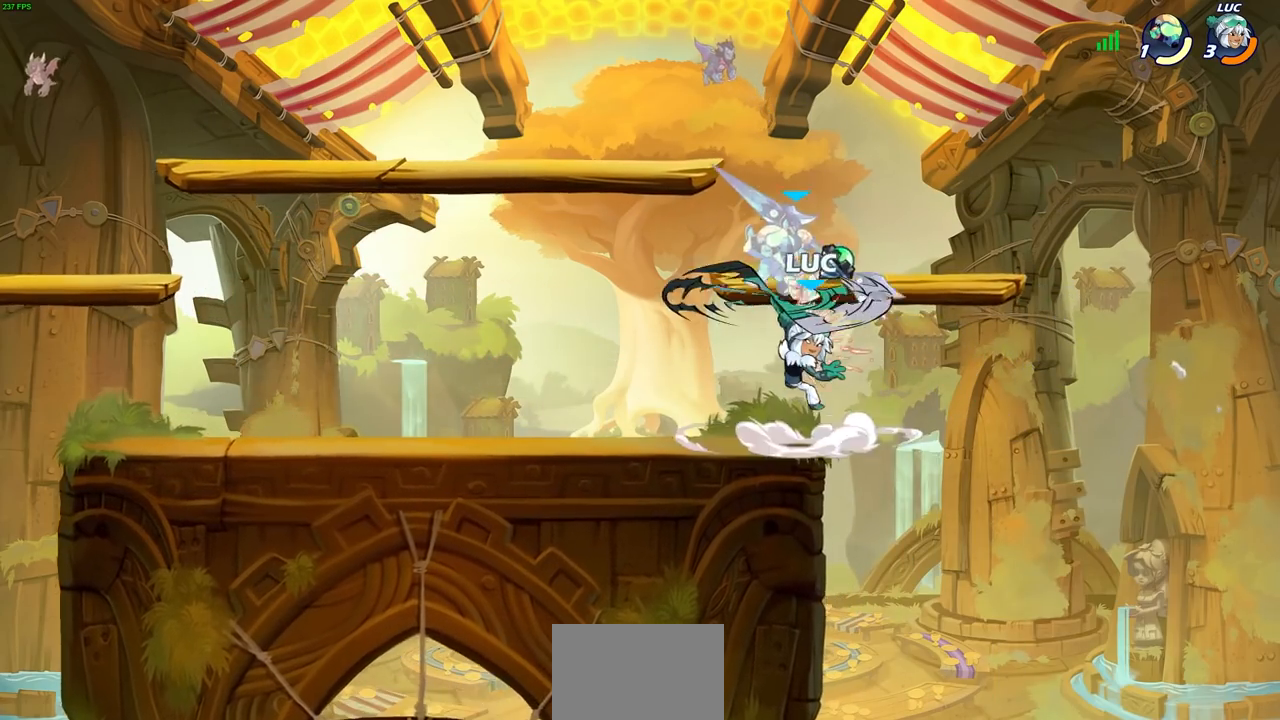
{"dt_ms": 500, "buttons": ["SQUARE"], "left_stick": "center", "right_stick": "center", "events": [[183, "left_stick", "right"], [333, "left_stick", "center"], [450, "SQUARE", "down"]]}
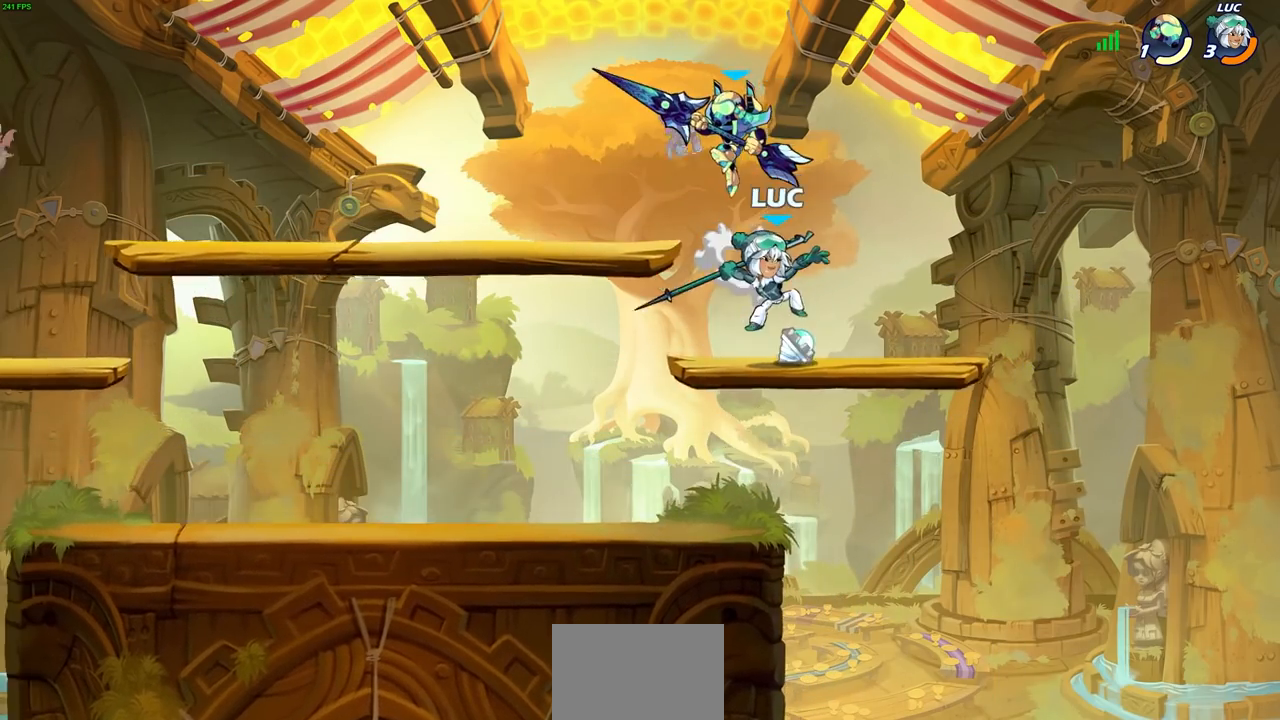
{"dt_ms": 500, "buttons": [], "left_stick": "right", "right_stick": "center", "events": [[50, "SQUARE", "up"], [417, "left_stick", "right"]]}
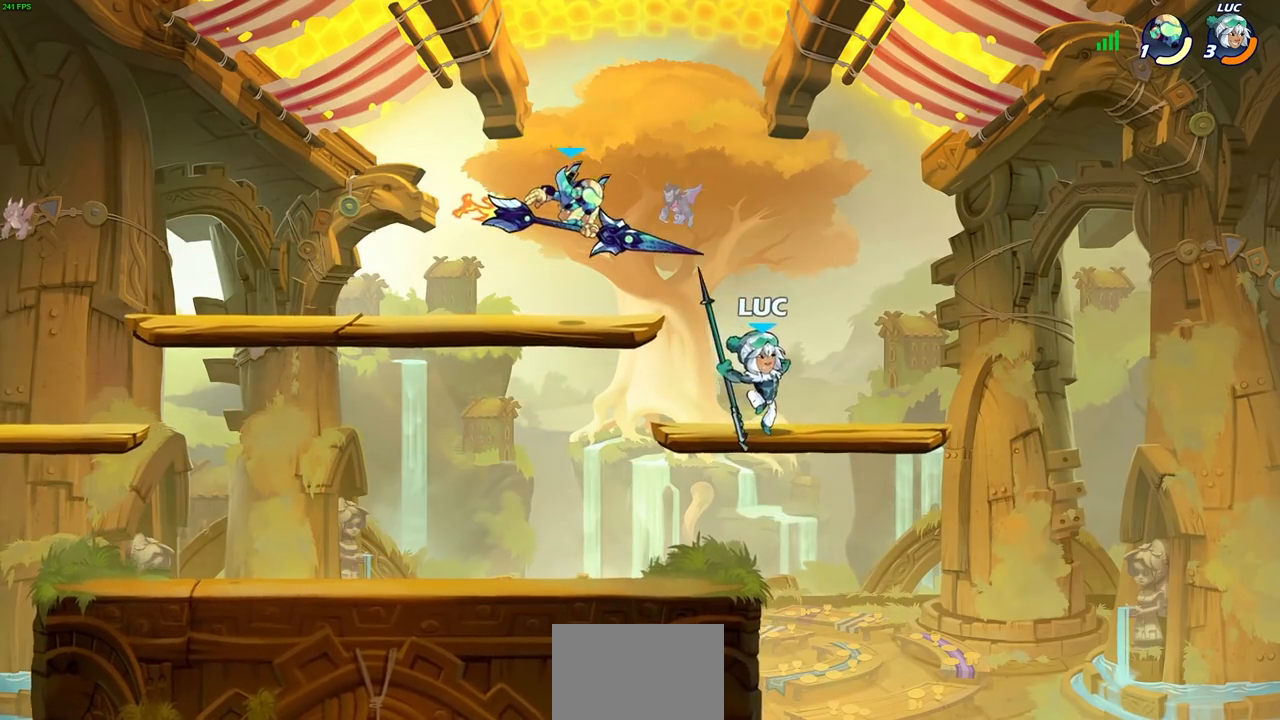
{"dt_ms": 500, "buttons": [], "left_stick": "up-left", "right_stick": "center", "events": [[367, "left_stick", "up-left"]]}
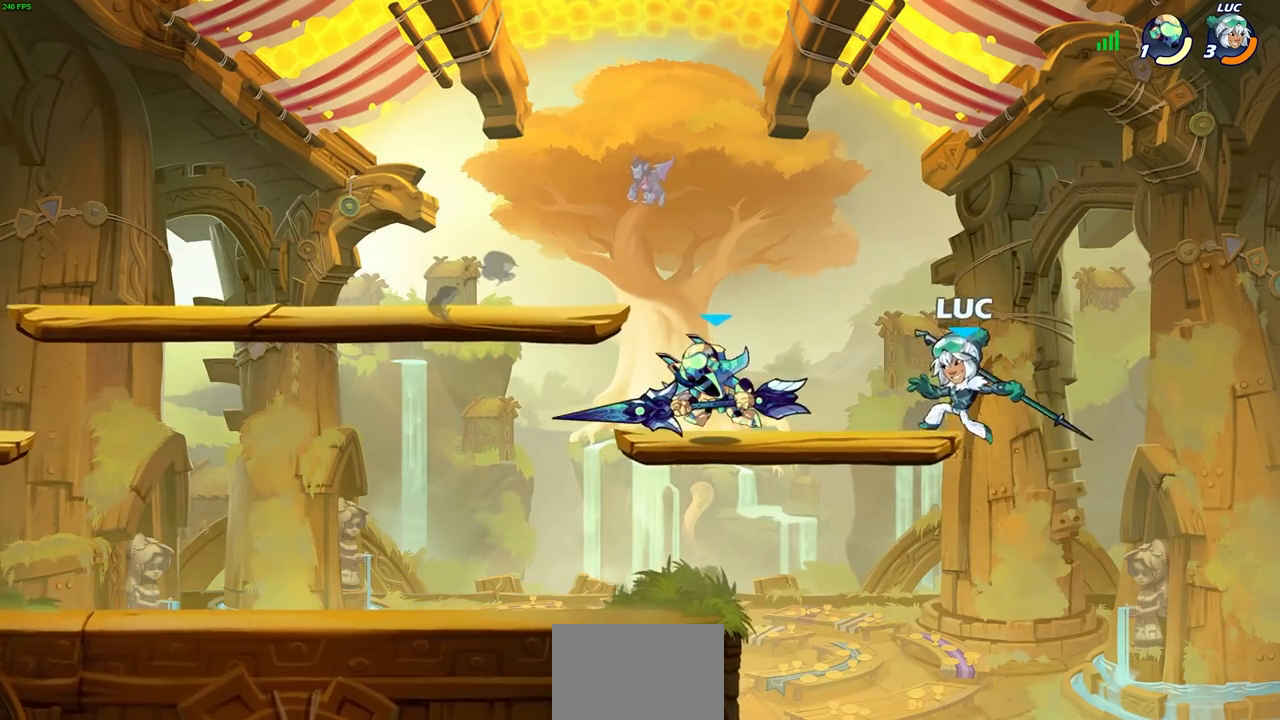
{"dt_ms": 500, "buttons": [], "left_stick": "center", "right_stick": "center", "events": [[50, "SQUARE", "down"], [67, "R2", "down"], [217, "R2", "up"], [217, "SQUARE", "up"], [250, "left_stick", "center"]]}
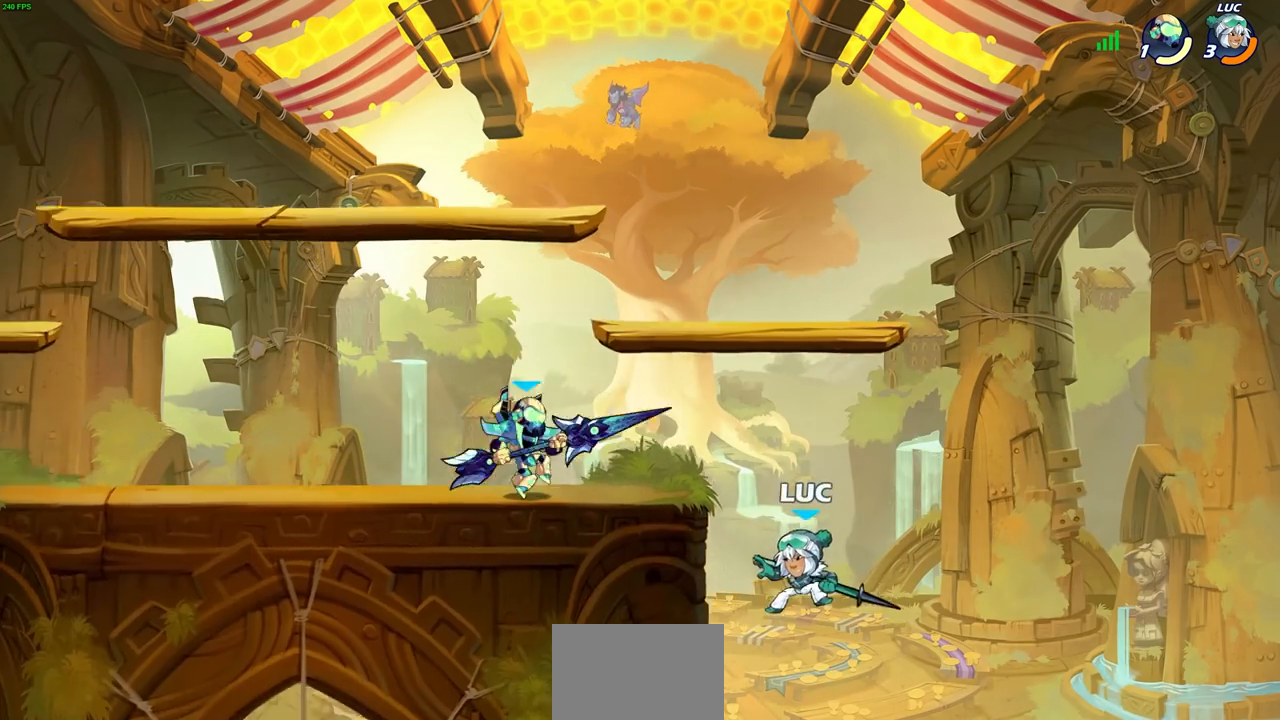
{"dt_ms": 500, "buttons": [], "left_stick": "left", "right_stick": "center", "events": [[200, "left_stick", "left"], [233, "CROSS", "down"], [433, "CROSS", "up"]]}
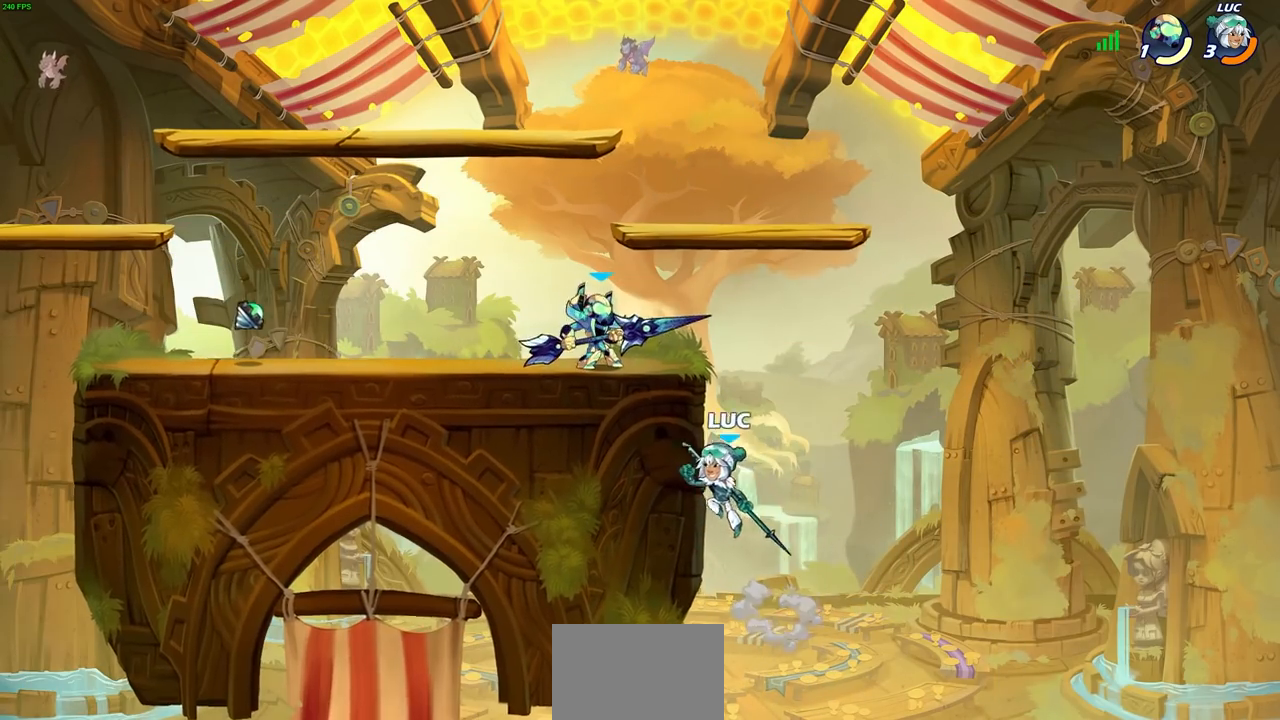
{"dt_ms": 500, "buttons": ["CIRCLE"], "left_stick": "up-right", "right_stick": "center", "events": [[33, "left_stick", "up-right"], [50, "CROSS", "down"], [100, "left_stick", "up-left"], [117, "CIRCLE", "down"], [133, "CROSS", "up"], [300, "left_stick", "up-right"]]}
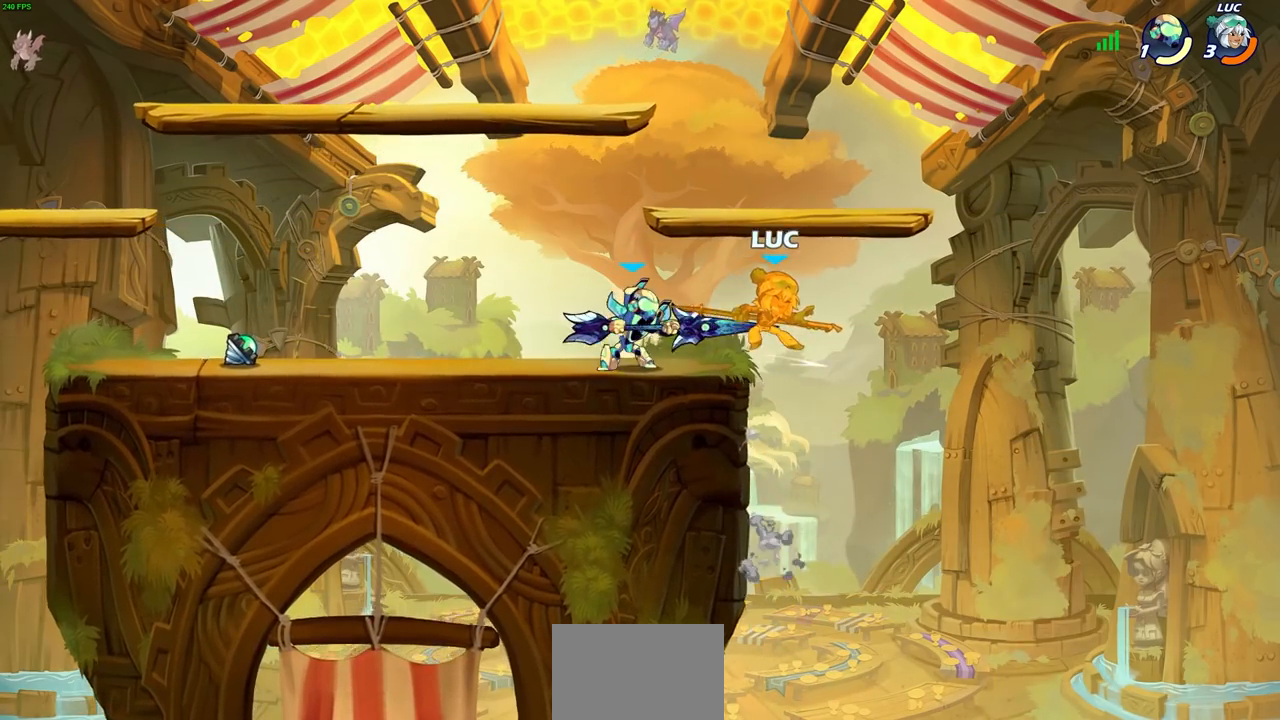
{"dt_ms": 500, "buttons": [], "left_stick": "center", "right_stick": "center", "events": [[83, "CIRCLE", "up"], [183, "left_stick", "center"]]}
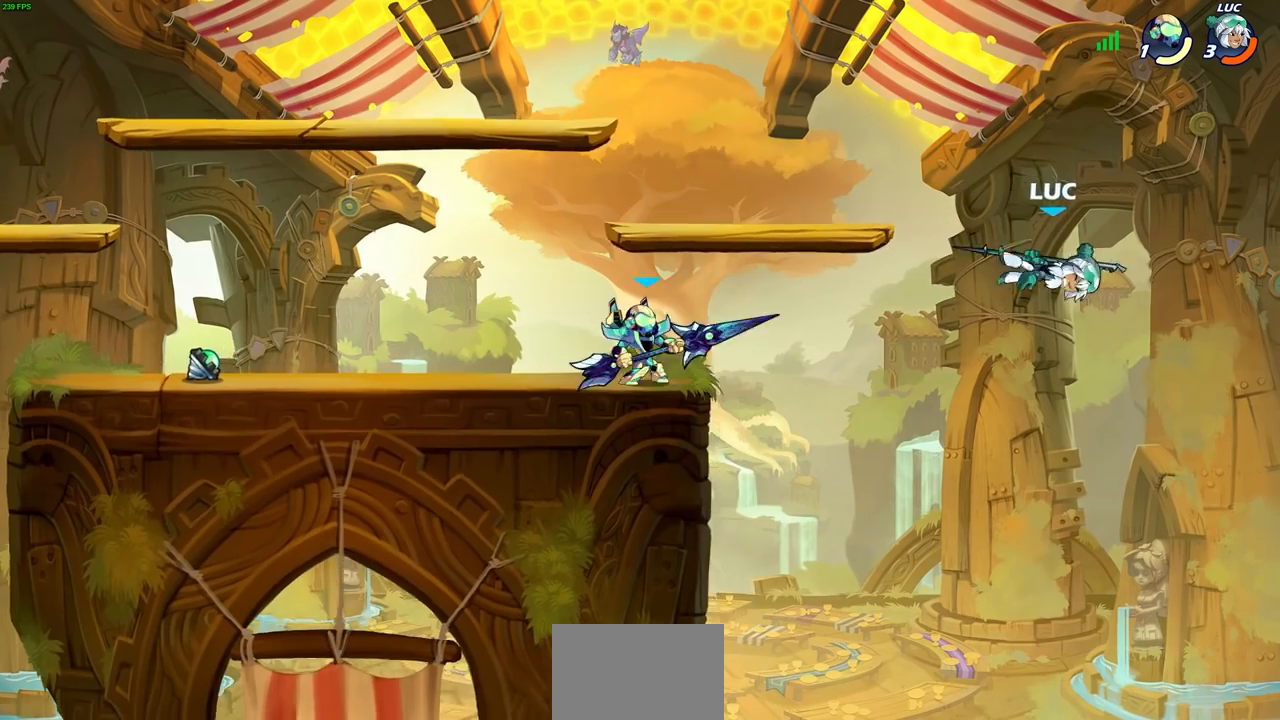
{"dt_ms": 500, "buttons": [], "left_stick": "left", "right_stick": "center", "events": [[317, "left_stick", "left"]]}
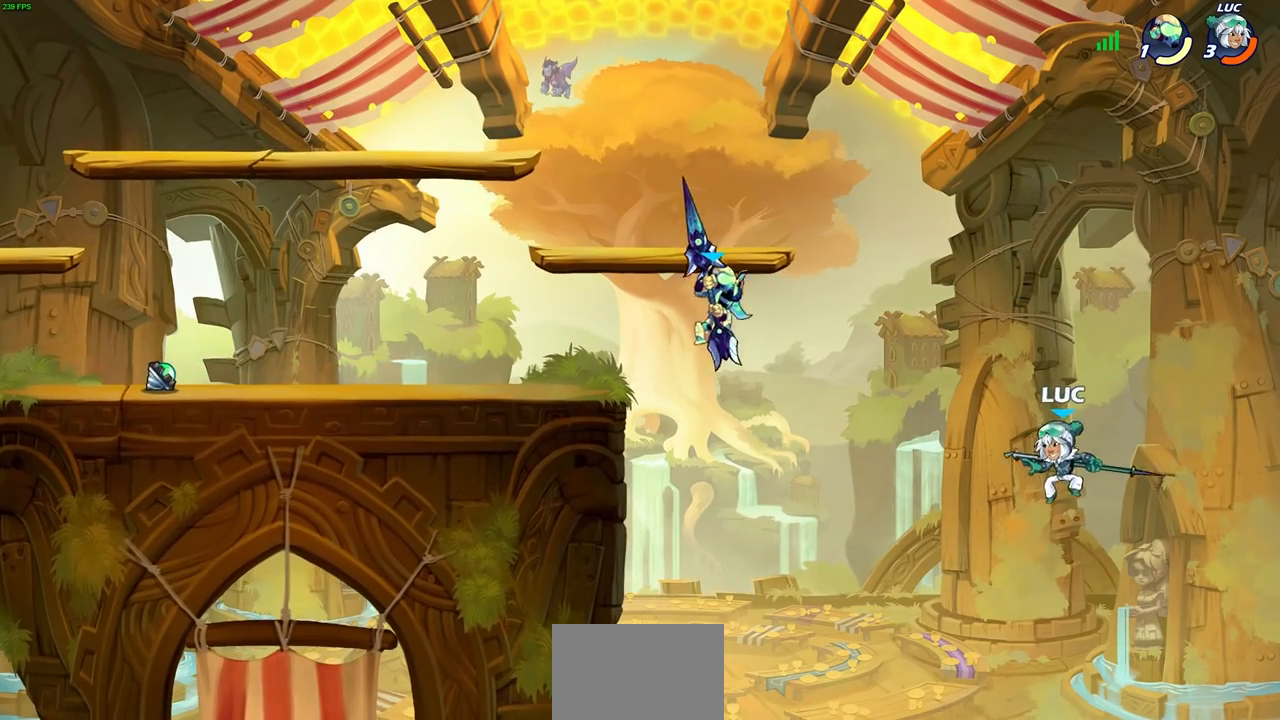
{"dt_ms": 500, "buttons": ["CROSS"], "left_stick": "left", "right_stick": "center", "events": [[367, "CROSS", "down"]]}
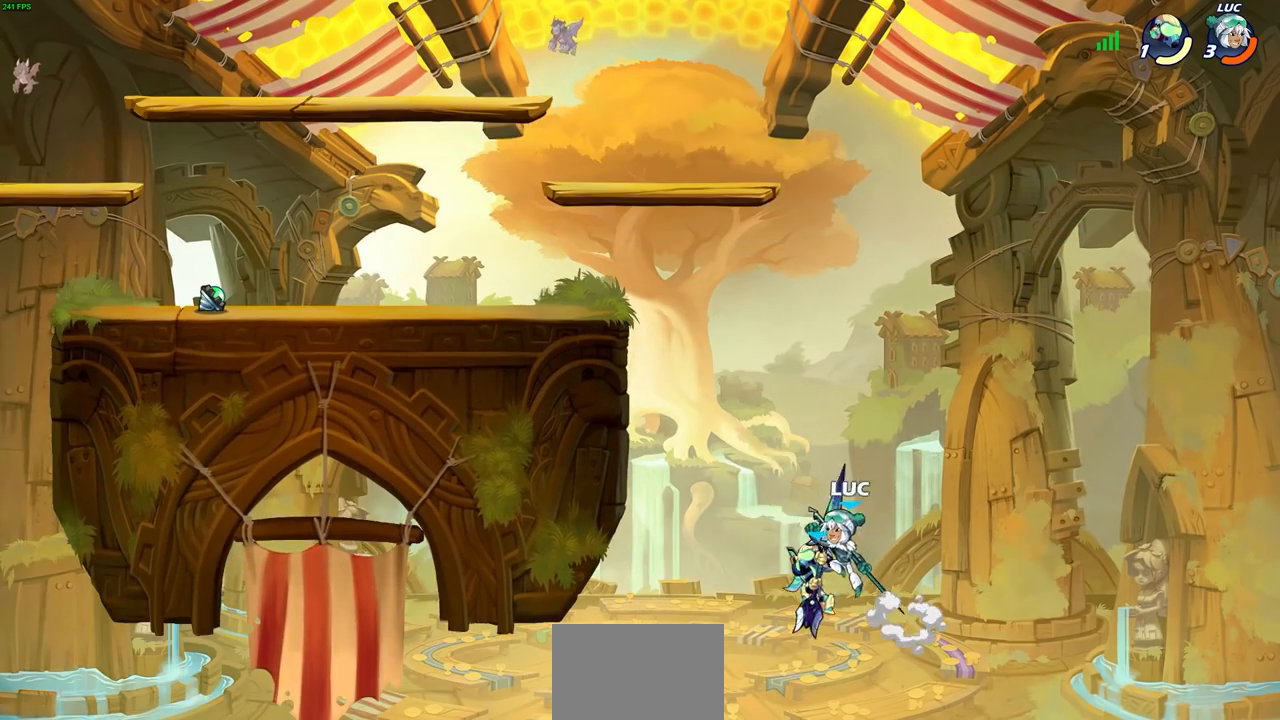
{"dt_ms": 500, "buttons": [], "left_stick": "left", "right_stick": "center", "events": [[67, "CROSS", "up"], [200, "CROSS", "down"], [317, "R2", "down"], [333, "R1", "down"], [367, "CROSS", "up"], [383, "R1", "up"], [500, "R2", "up"]]}
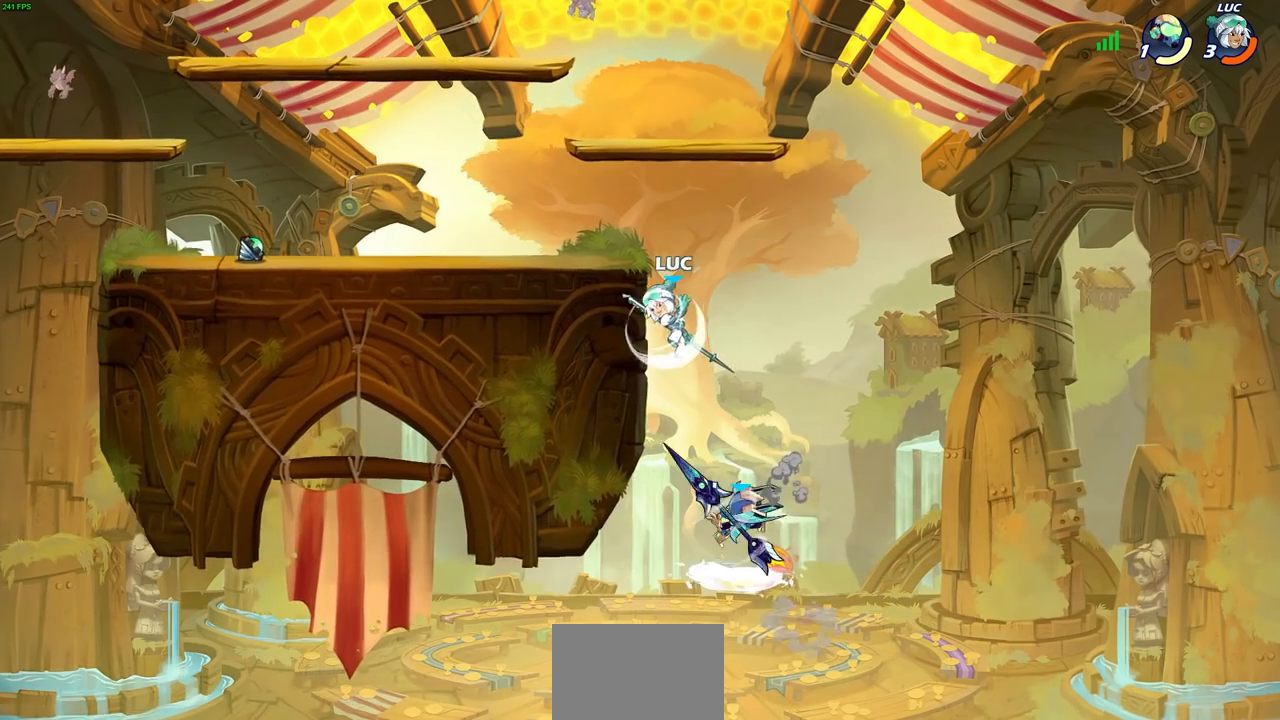
{"dt_ms": 500, "buttons": [], "left_stick": "down-left", "right_stick": "center", "events": [[117, "CROSS", "down"], [117, "left_stick", "down"], [167, "left_stick", "right"], [233, "CROSS", "up"], [250, "left_stick", "up-left"], [333, "left_stick", "left"], [483, "left_stick", "down-left"]]}
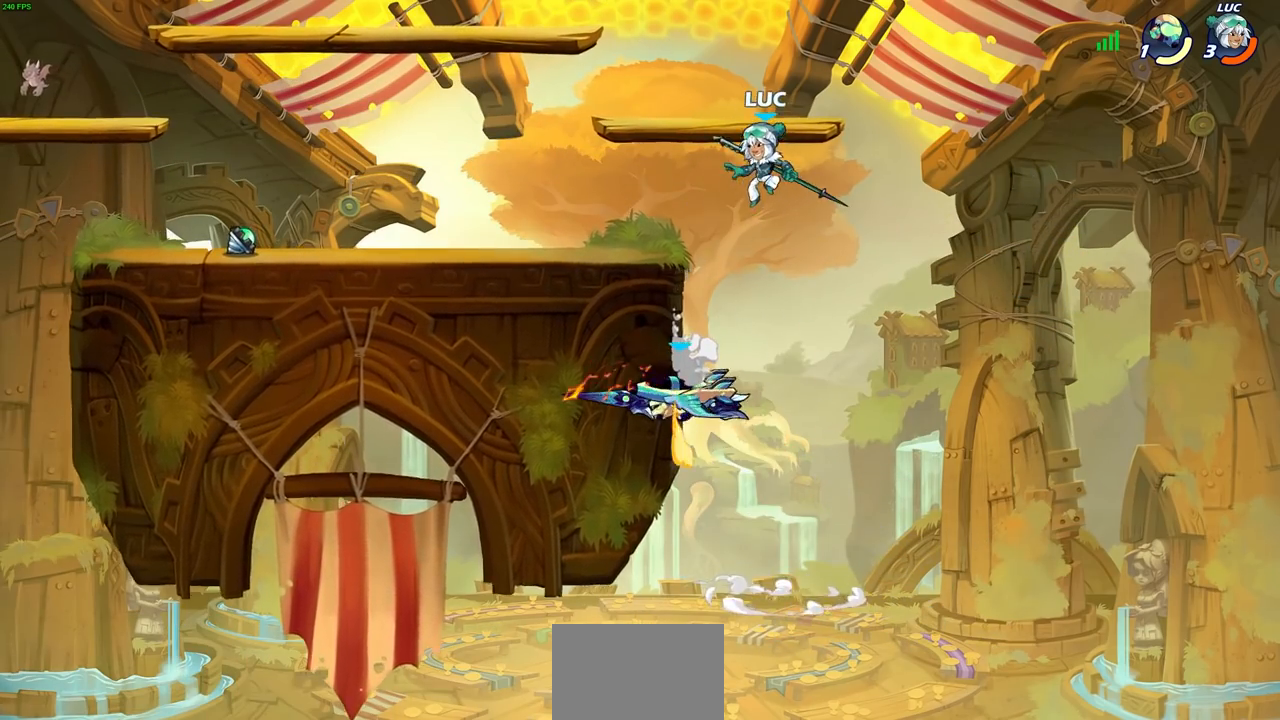
{"dt_ms": 500, "buttons": [], "left_stick": "left", "right_stick": "center", "events": [[200, "SQUARE", "down"], [300, "SQUARE", "up"], [450, "left_stick", "left"]]}
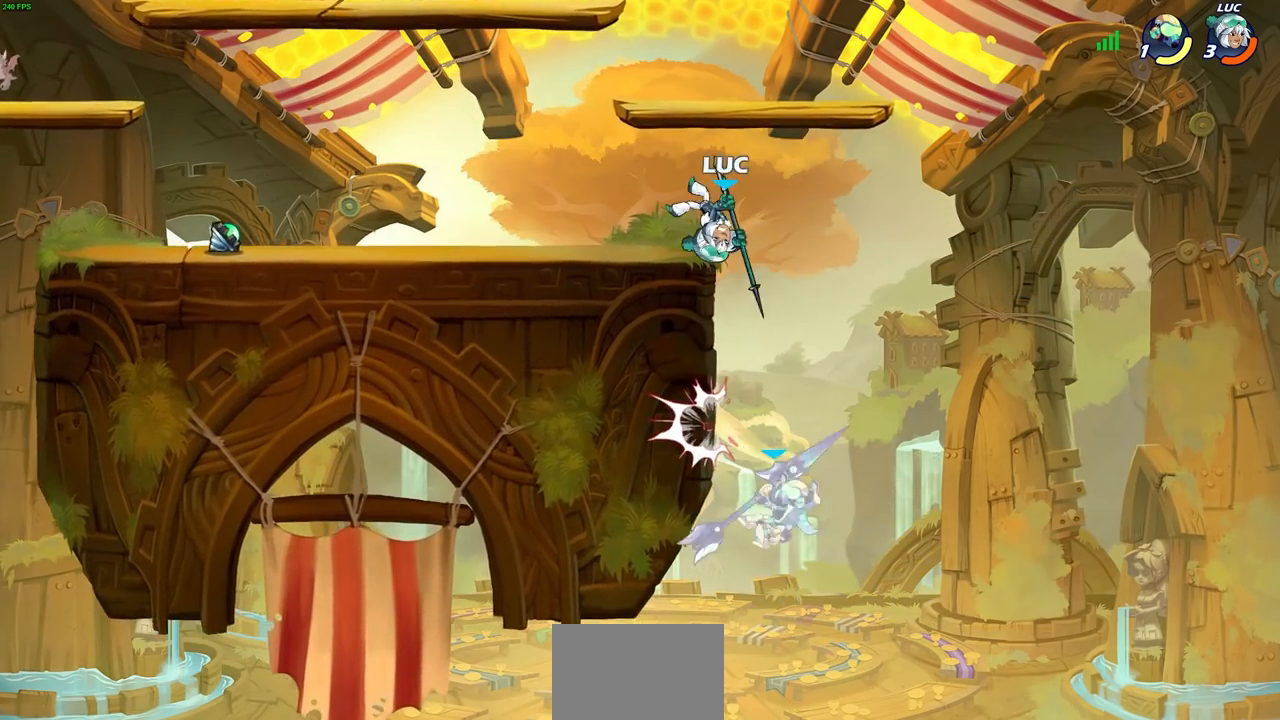
{"dt_ms": 500, "buttons": [], "left_stick": "right", "right_stick": "center", "events": [[50, "left_stick", "center"], [167, "left_stick", "right"]]}
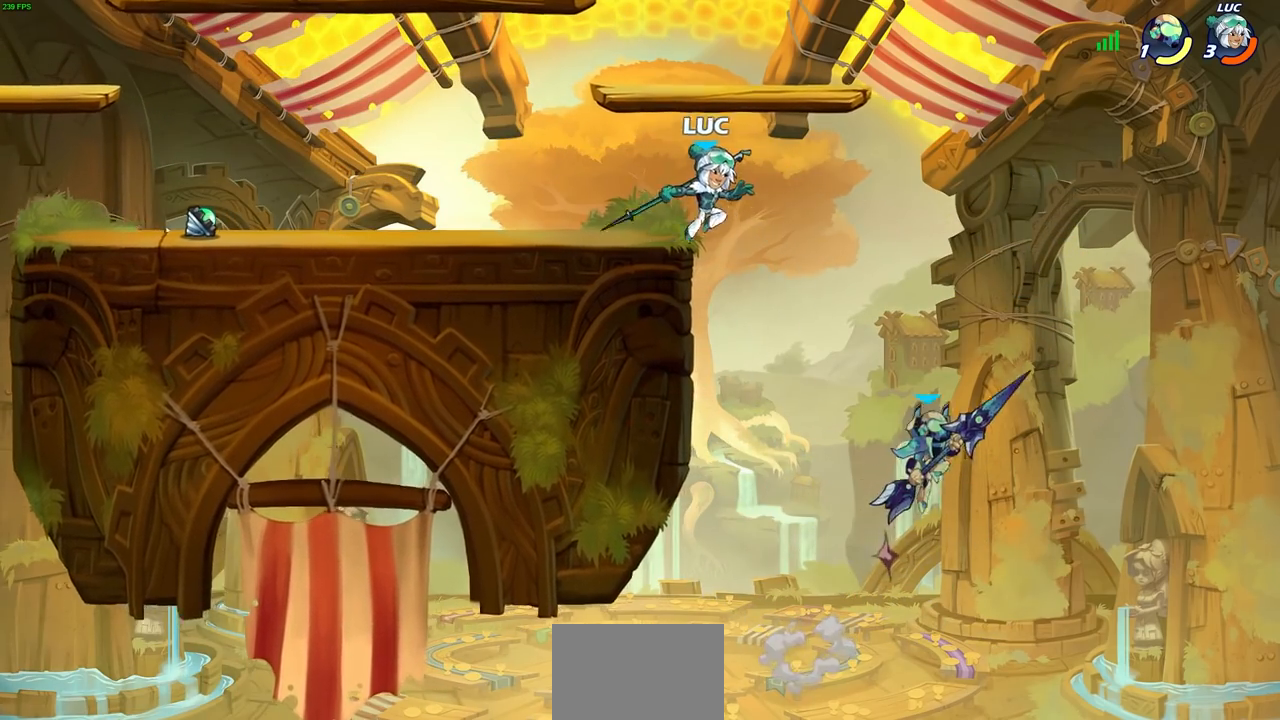
{"dt_ms": 500, "buttons": [], "left_stick": "up-right", "right_stick": "center", "events": [[150, "SQUARE", "down"], [250, "SQUARE", "up"], [283, "left_stick", "up-right"]]}
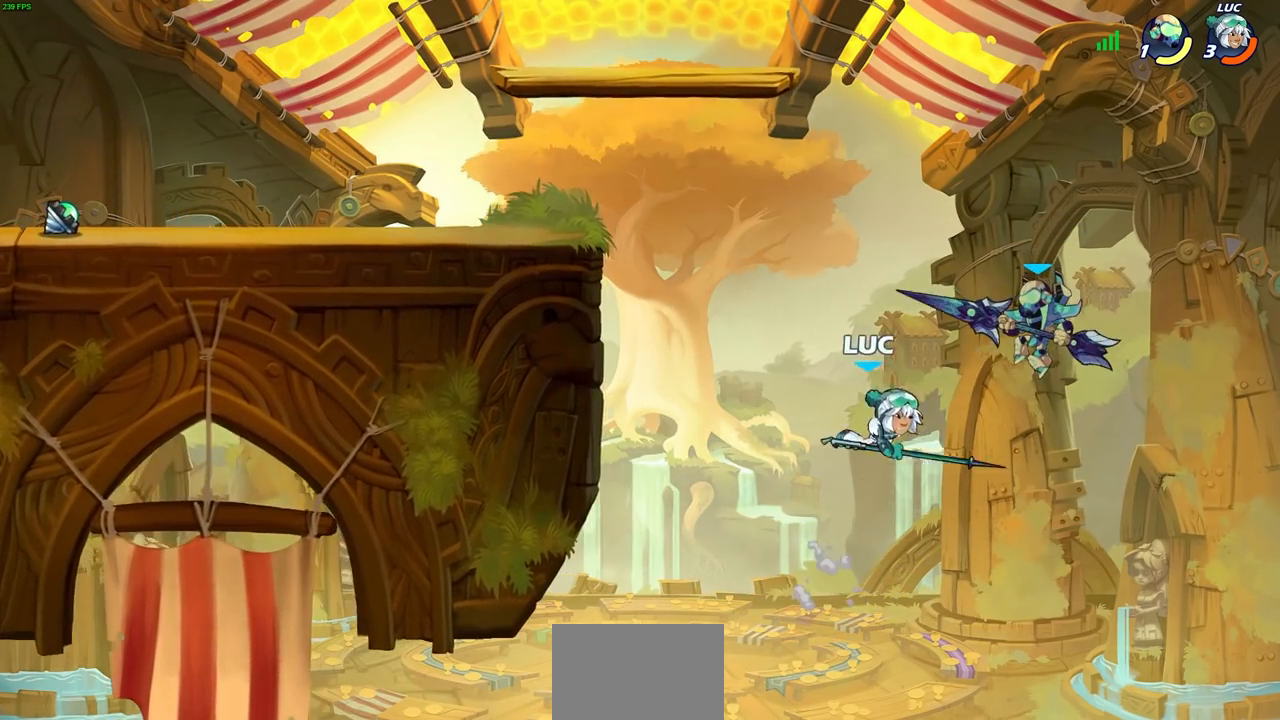
{"dt_ms": 500, "buttons": [], "left_stick": "left", "right_stick": "center", "events": [[33, "left_stick", "center"], [183, "left_stick", "left"], [317, "CROSS", "down"], [483, "CROSS", "up"]]}
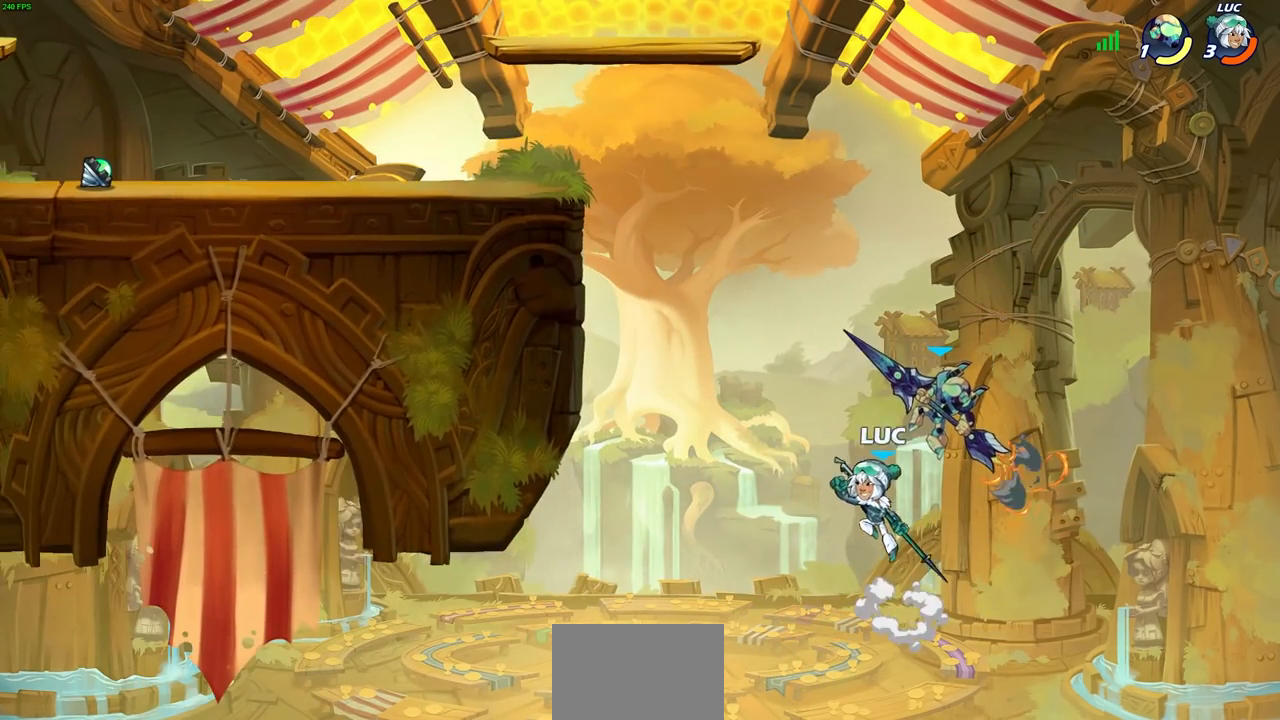
{"dt_ms": 500, "buttons": [], "left_stick": "up-left", "right_stick": "center", "events": [[50, "left_stick", "up-right"], [300, "left_stick", "up-left"]]}